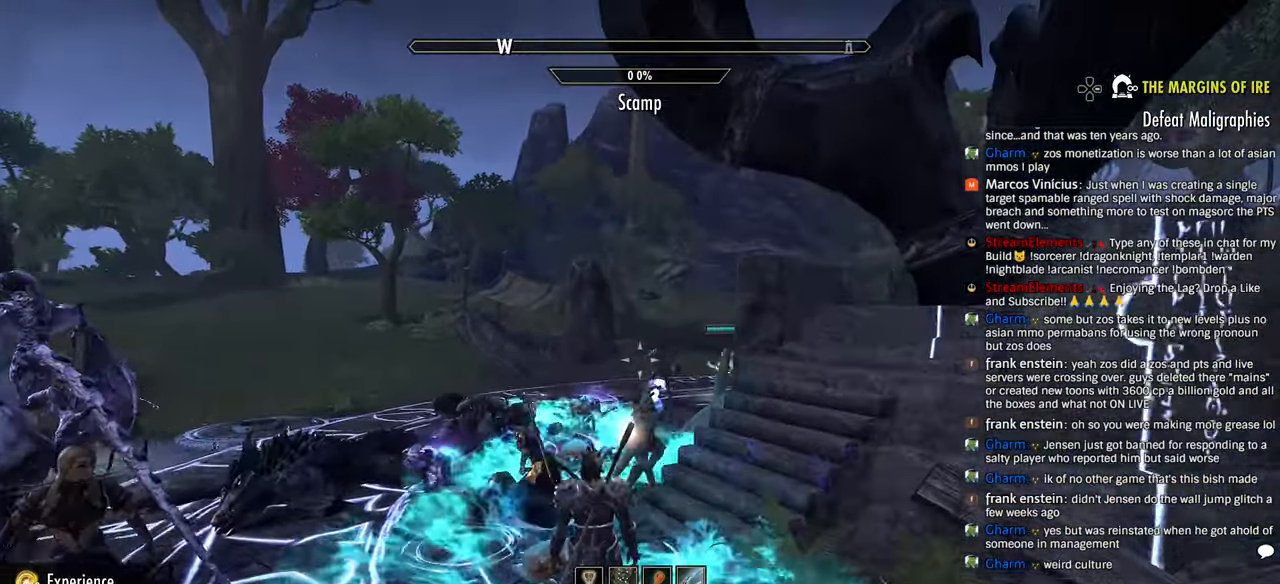
Gameplay with a controller (PlayStation layout); each line is a JSON object with the inputs held at the frame after it (dt_ms = milliseconds from this image to that frame). "events" lists button and stick changes between this image and that frame as [ms after this image, input, new state], when the widget could be followed in between.
{"dt_ms": 500, "buttons": ["R2"], "left_stick": "center", "right_stick": "center", "events": [[33, "right_stick", "up"], [200, "CROSS", "down"], [350, "CROSS", "up"], [383, "right_stick", "center"], [466, "left_stick", "center"]]}
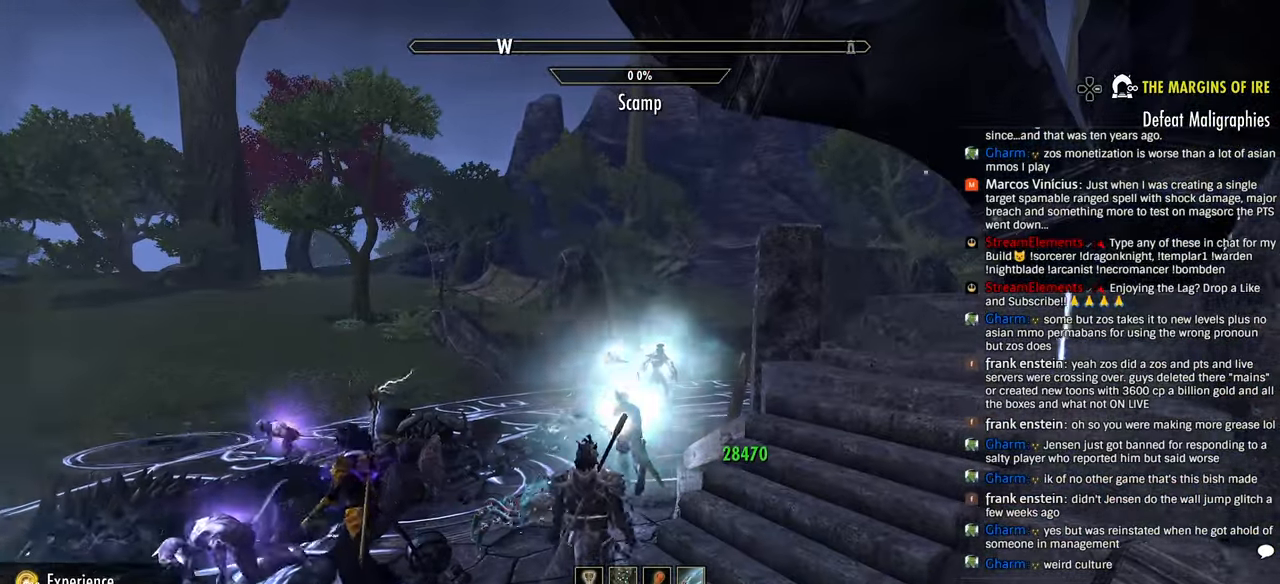
{"dt_ms": 500, "buttons": ["DPAD_DOWN"], "left_stick": "center", "right_stick": "center", "events": [[50, "DPAD_DOWN", "down"], [400, "R2", "up"]]}
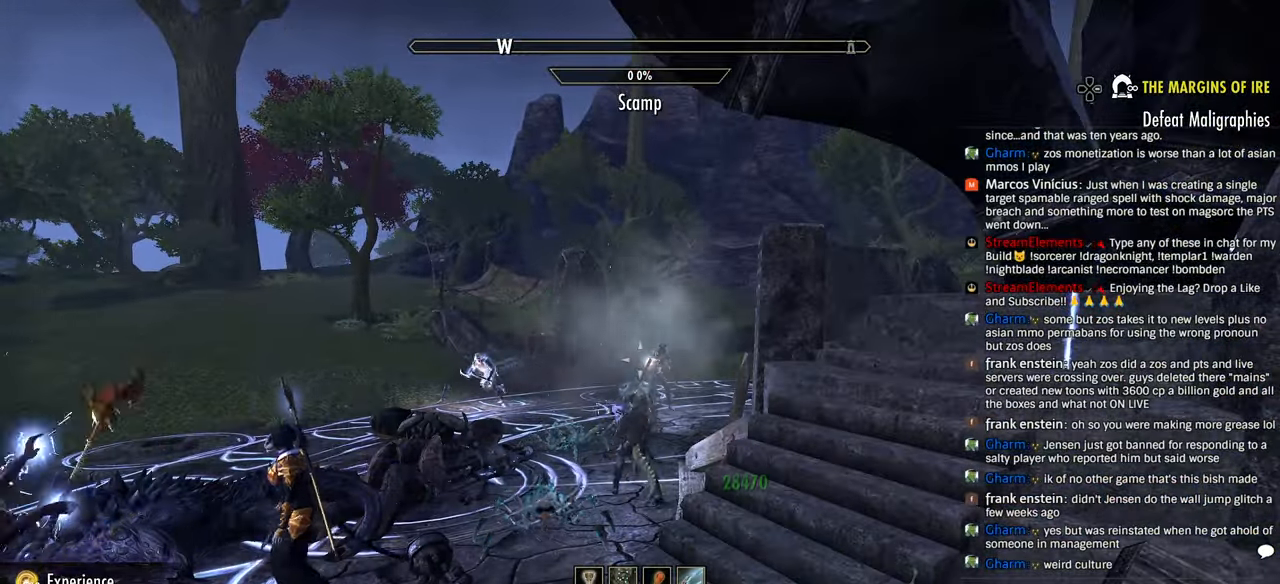
{"dt_ms": 500, "buttons": [], "left_stick": "up", "right_stick": "center", "events": [[66, "DPAD_DOWN", "up"], [300, "left_stick", "up"]]}
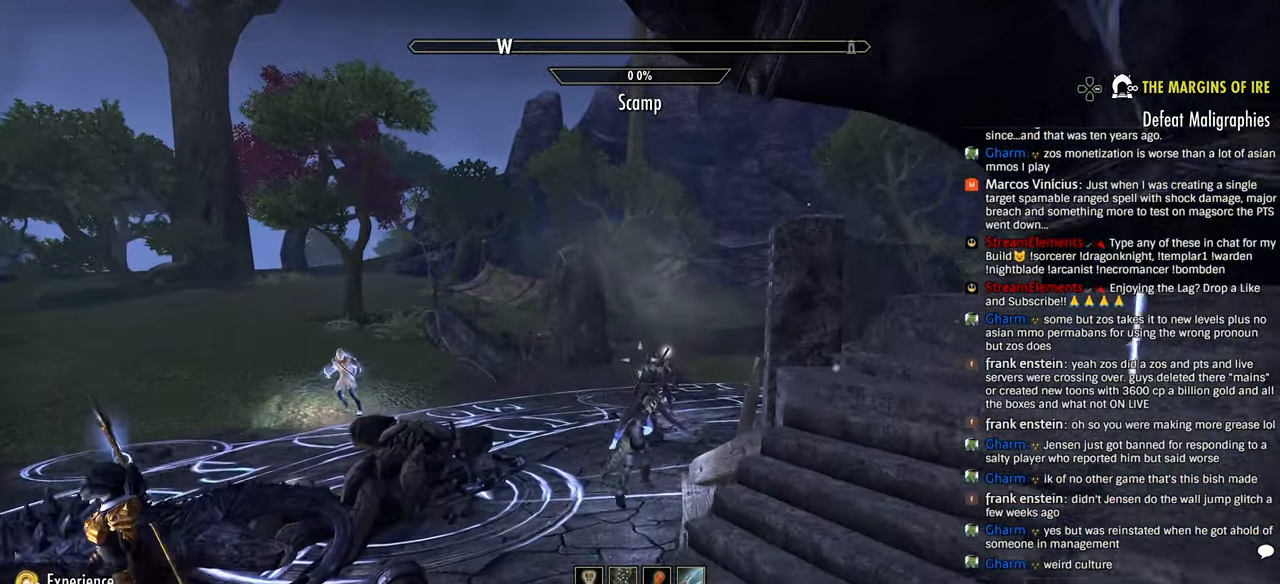
{"dt_ms": 500, "buttons": ["DPAD_DOWN"], "left_stick": "center", "right_stick": "center", "events": [[66, "CROSS", "down"], [116, "right_stick", "down"], [166, "CROSS", "up"], [183, "right_stick", "center"], [250, "left_stick", "center"], [300, "DPAD_DOWN", "down"]]}
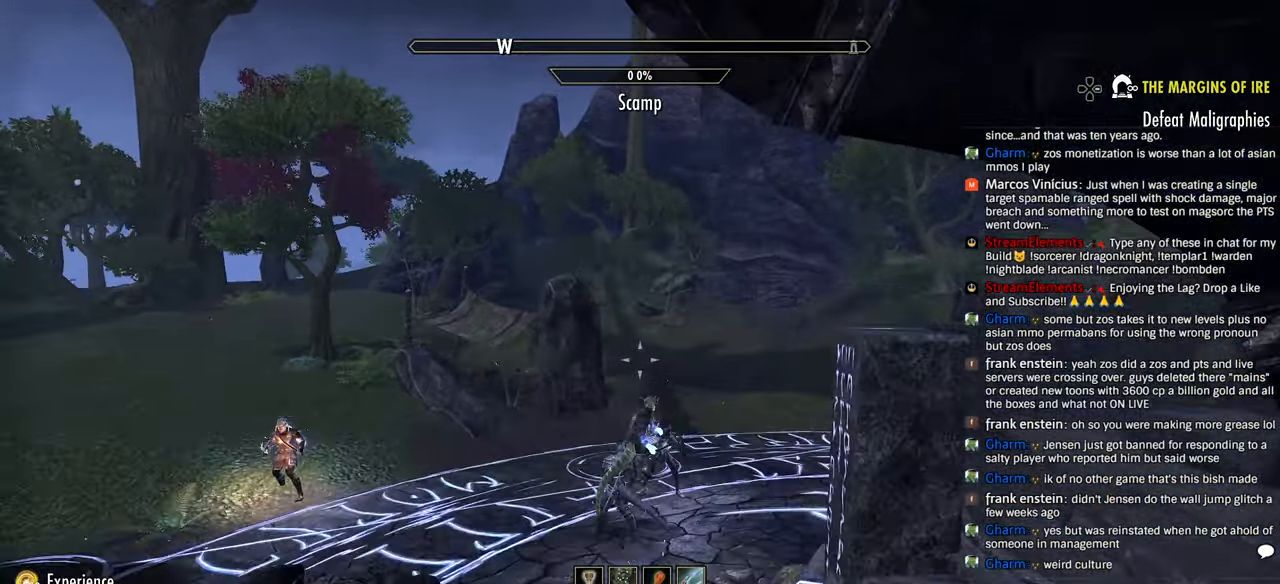
{"dt_ms": 1000, "buttons": [], "left_stick": "right", "right_stick": "center"}
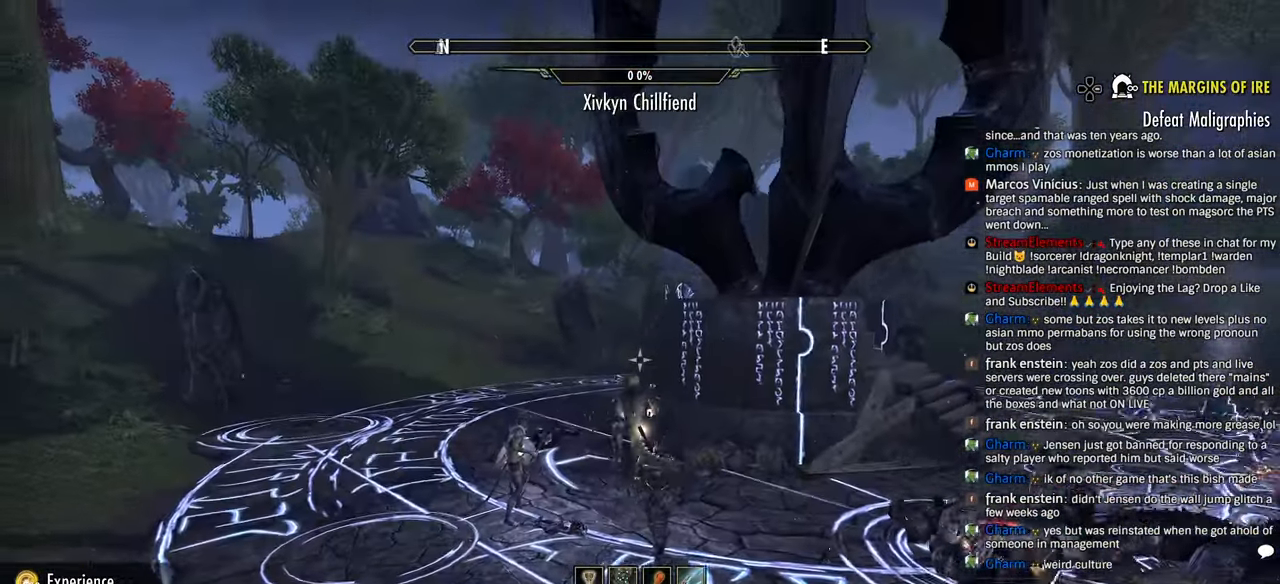
{"dt_ms": 500, "buttons": [], "left_stick": "center", "right_stick": "center"}
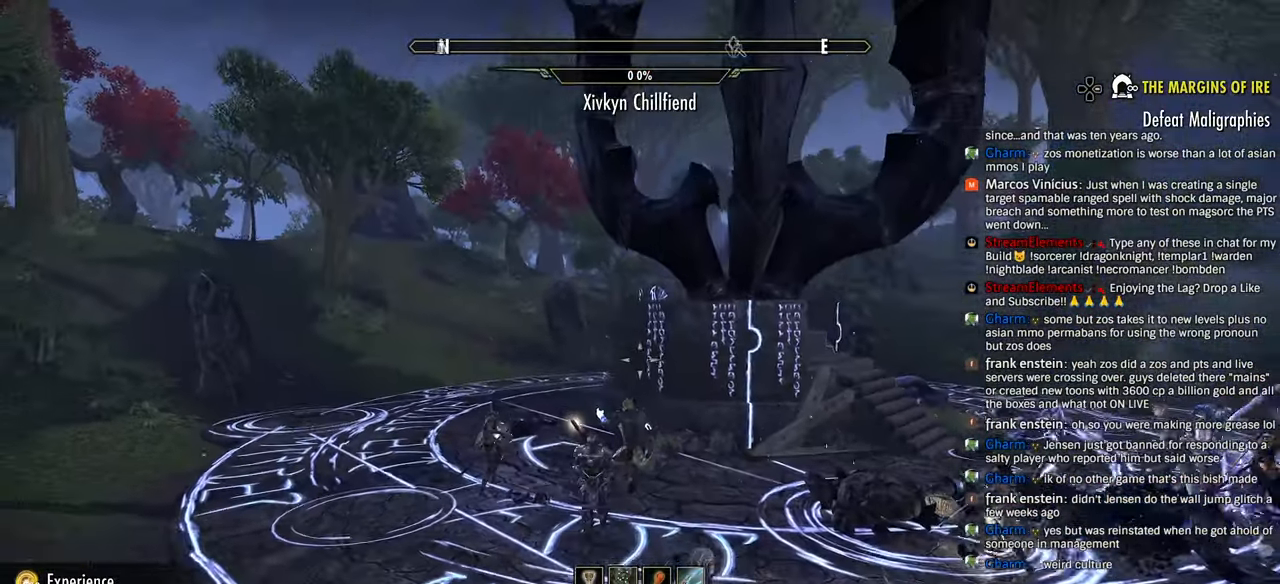
{"dt_ms": 500, "buttons": [], "left_stick": "up", "right_stick": "center", "events": [[33, "left_stick", "up"]]}
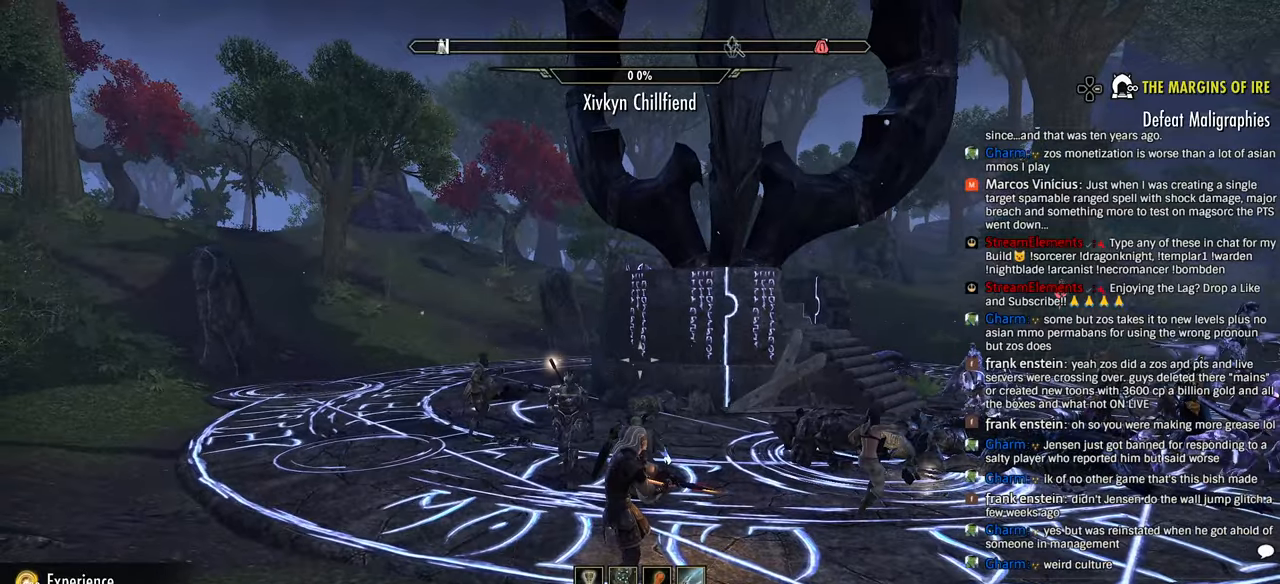
{"dt_ms": 500, "buttons": [], "left_stick": "center", "right_stick": "center", "events": [[250, "left_stick", "center"]]}
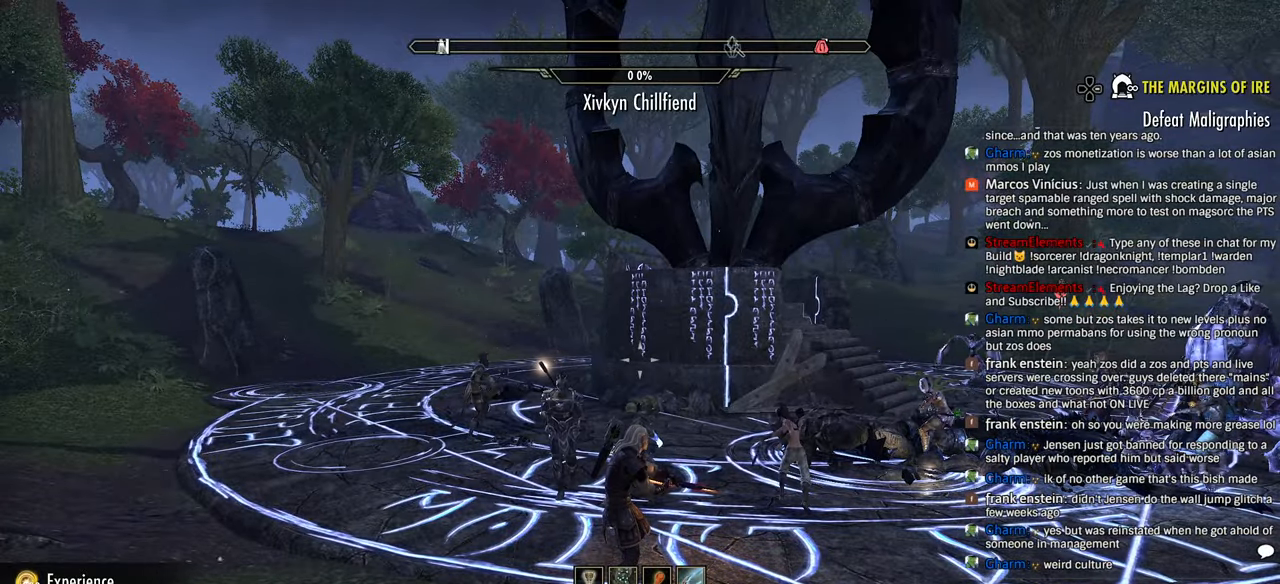
{"dt_ms": 500, "buttons": [], "left_stick": "center", "right_stick": "center", "events": []}
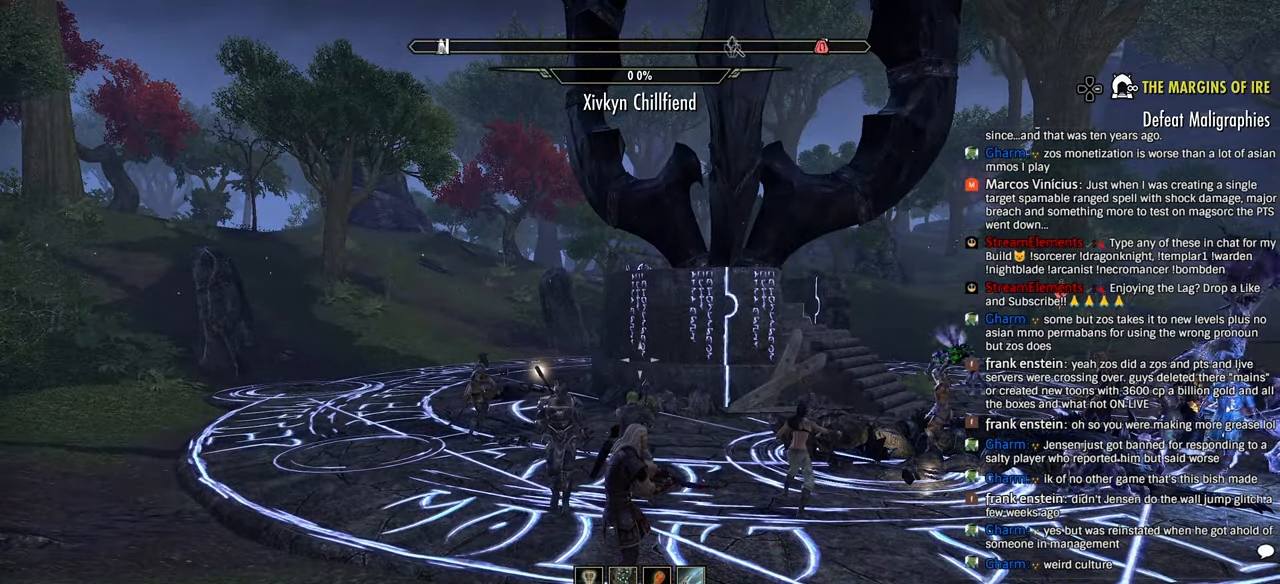
{"dt_ms": 500, "buttons": [], "left_stick": "center", "right_stick": "center", "events": []}
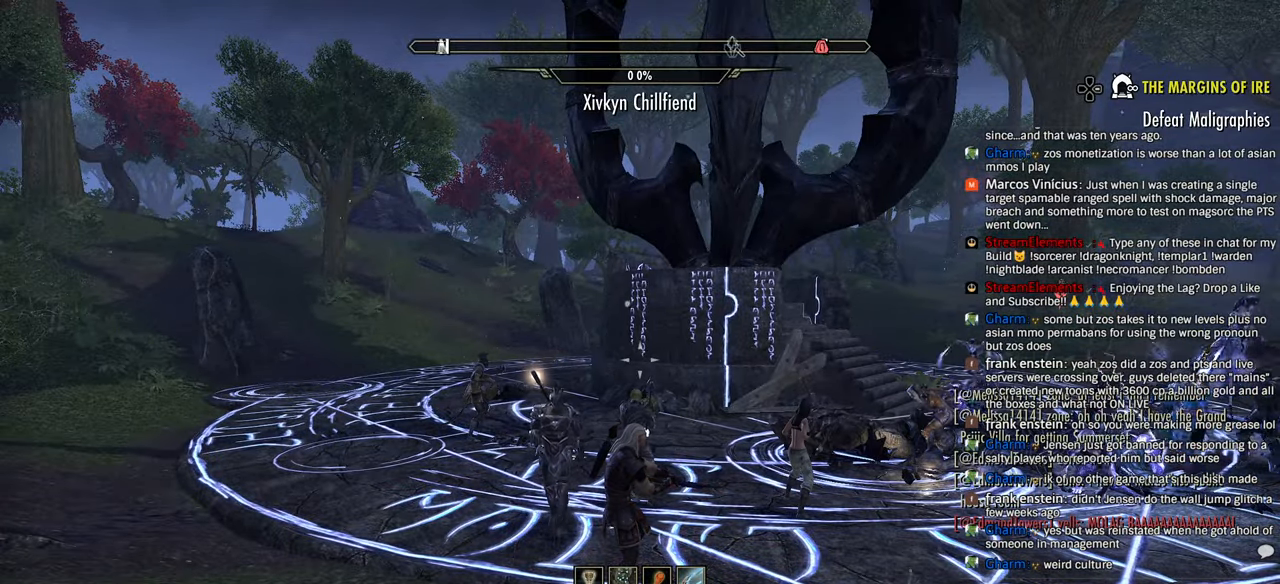
{"dt_ms": 500, "buttons": [], "left_stick": "center", "right_stick": "center", "events": []}
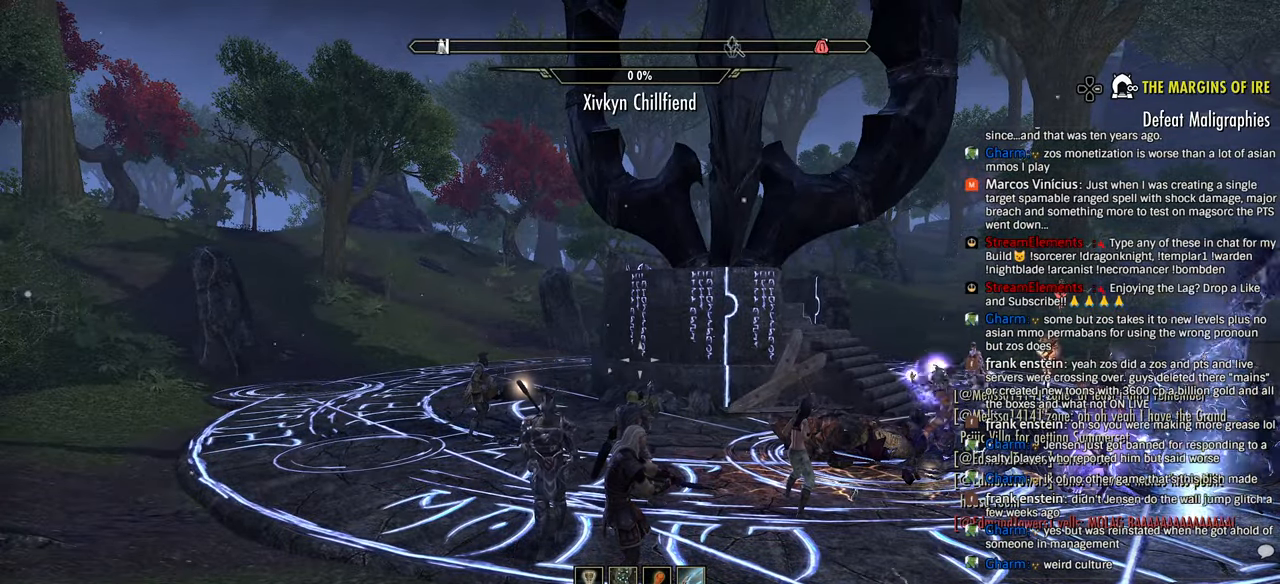
{"dt_ms": 500, "buttons": [], "left_stick": "center", "right_stick": "right", "events": [[450, "right_stick", "right"]]}
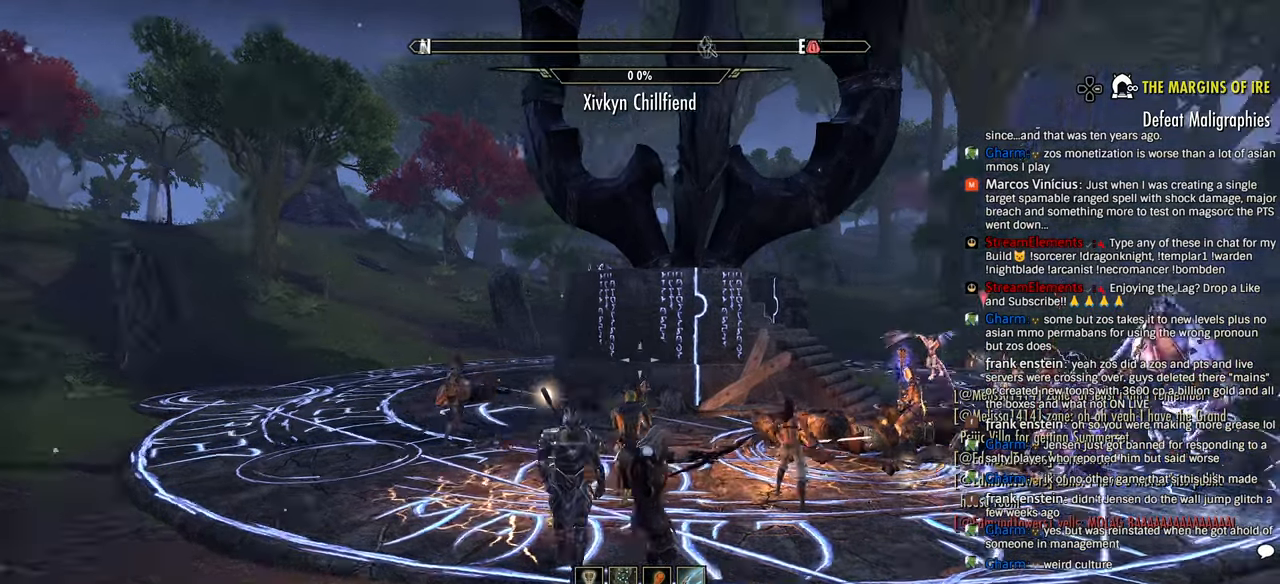
{"dt_ms": 500, "buttons": ["R2"], "left_stick": "up", "right_stick": "center", "events": [[66, "R2", "down"], [183, "right_stick", "center"], [233, "left_stick", "up"], [250, "right_stick", "right"], [300, "right_stick", "center"]]}
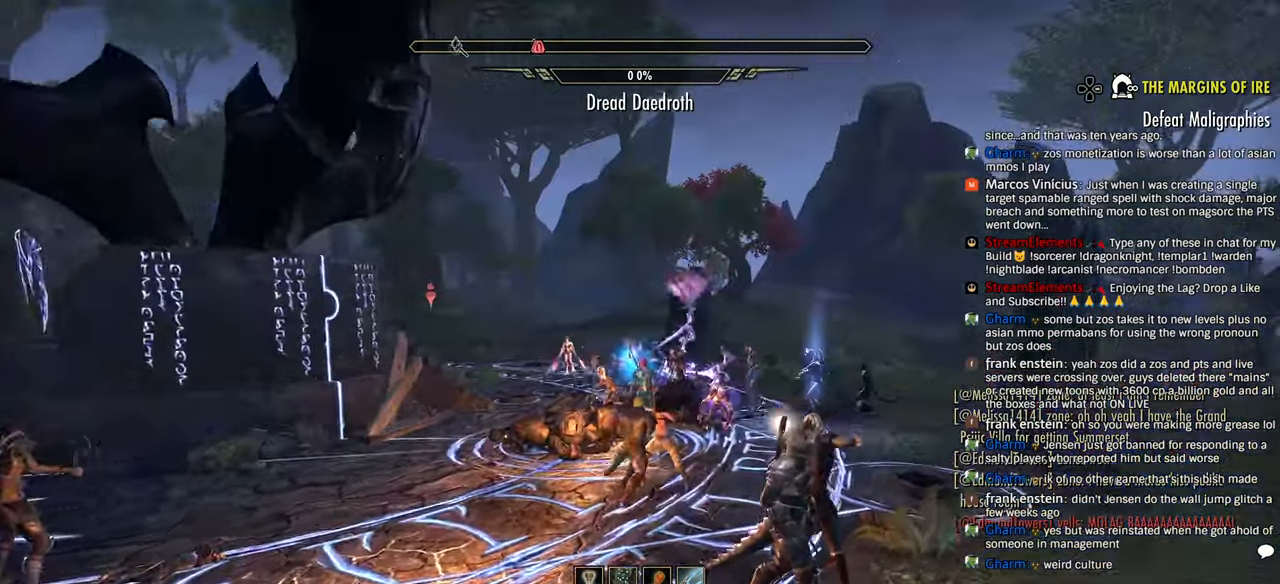
{"dt_ms": 500, "buttons": ["R2"], "left_stick": "right", "right_stick": "left", "events": [[16, "right_stick", "left"], [116, "left_stick", "up-right"], [133, "right_stick", "center"], [350, "right_stick", "left"], [466, "left_stick", "right"]]}
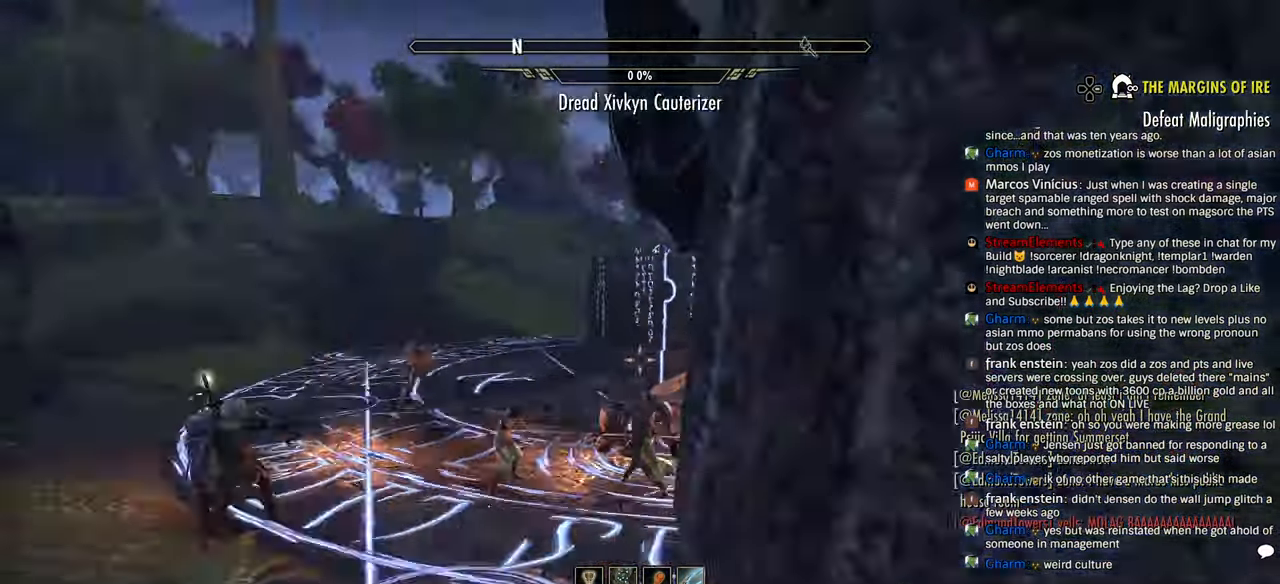
{"dt_ms": 500, "buttons": ["R2"], "left_stick": "right", "right_stick": "left", "events": []}
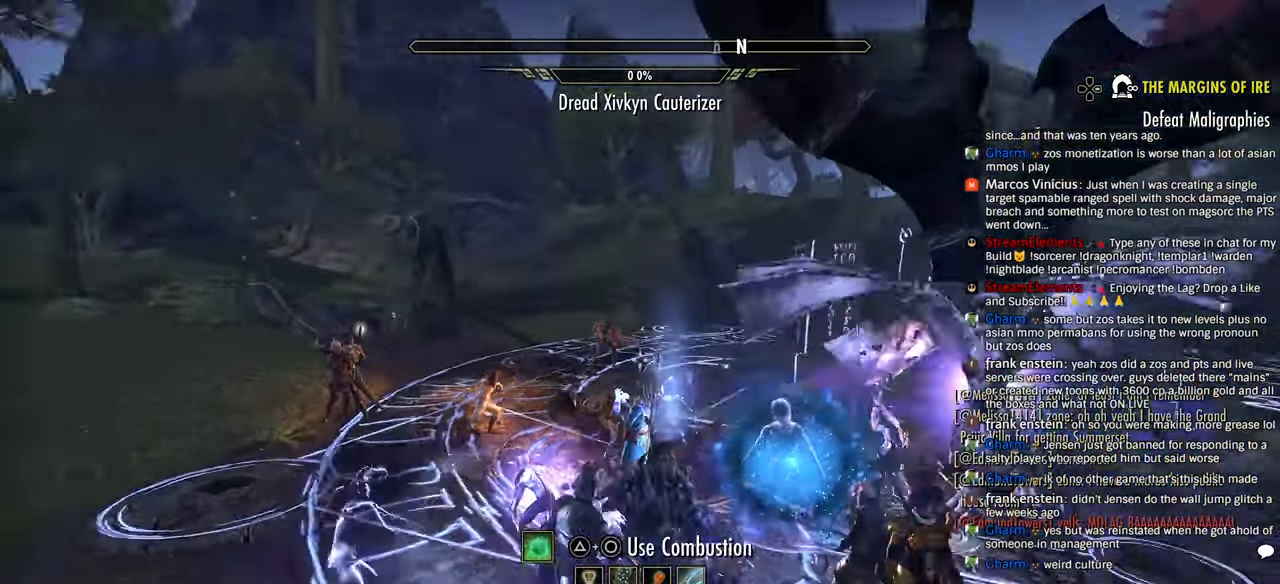
{"dt_ms": 500, "buttons": ["R2"], "left_stick": "down-right", "right_stick": "left", "events": [[216, "left_stick", "down-right"]]}
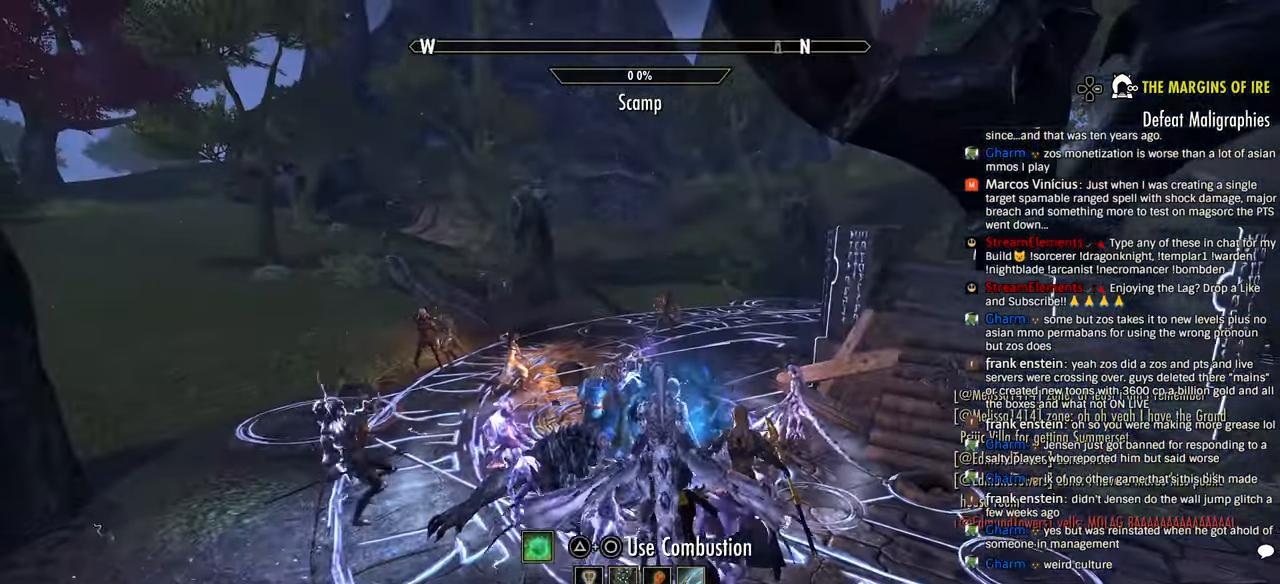
{"dt_ms": 500, "buttons": ["R2"], "left_stick": "center", "right_stick": "center", "events": [[200, "left_stick", "center"], [366, "right_stick", "center"]]}
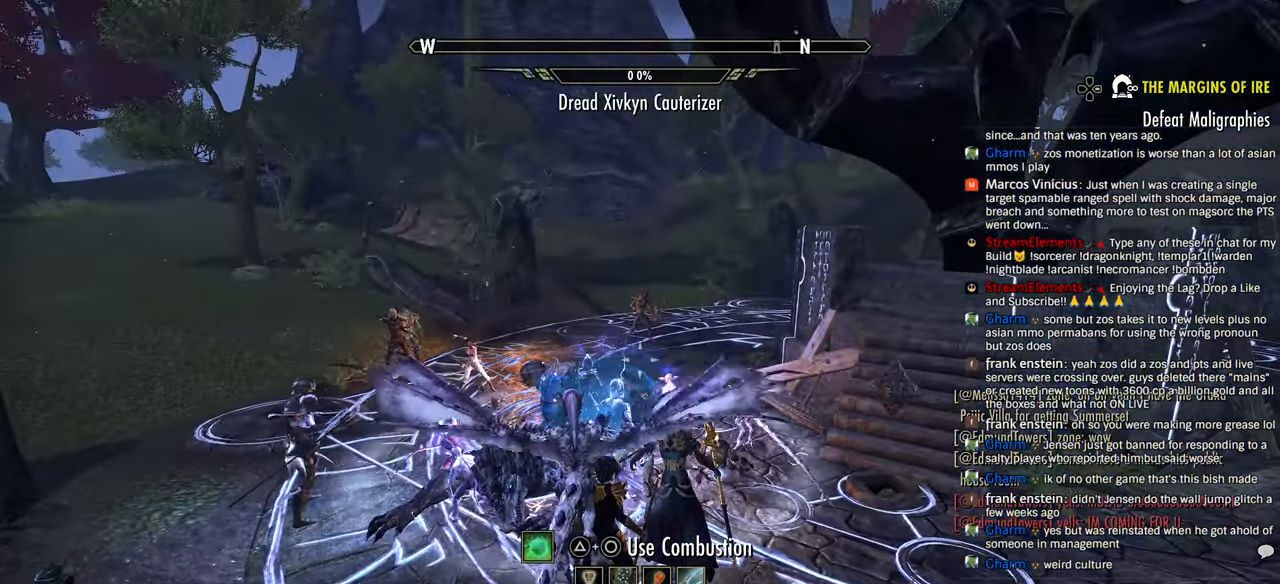
{"dt_ms": 500, "buttons": ["R2"], "left_stick": "up", "right_stick": "center", "events": [[200, "left_stick", "up-left"], [350, "left_stick", "up"]]}
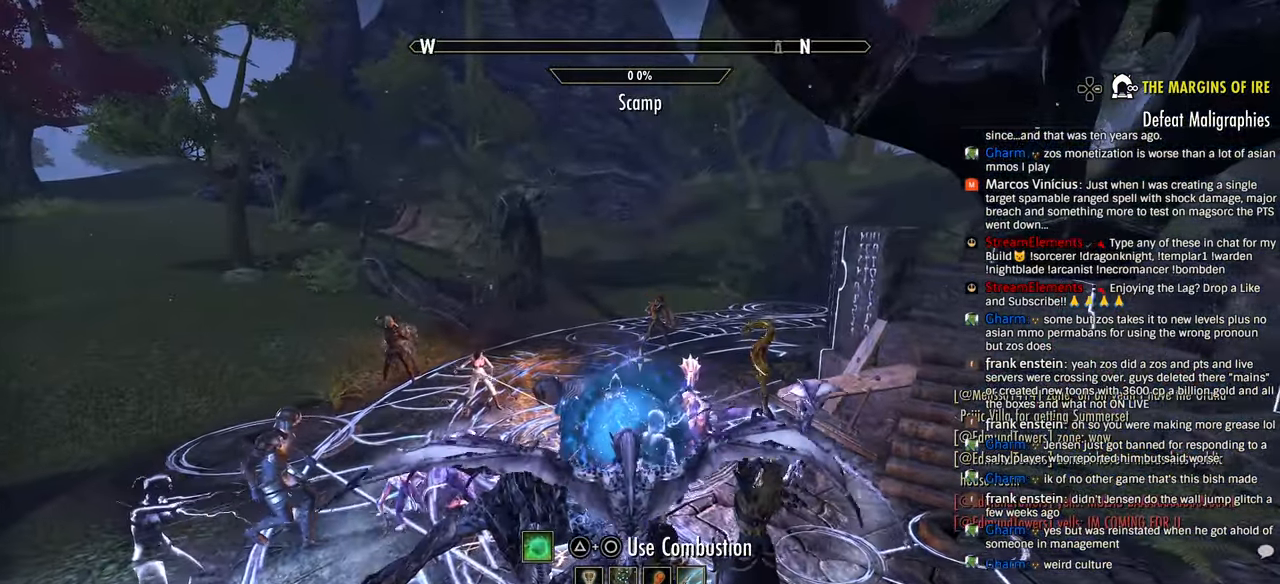
{"dt_ms": 500, "buttons": ["R2"], "left_stick": "down", "right_stick": "center", "events": [[33, "left_stick", "center"], [250, "left_stick", "down"]]}
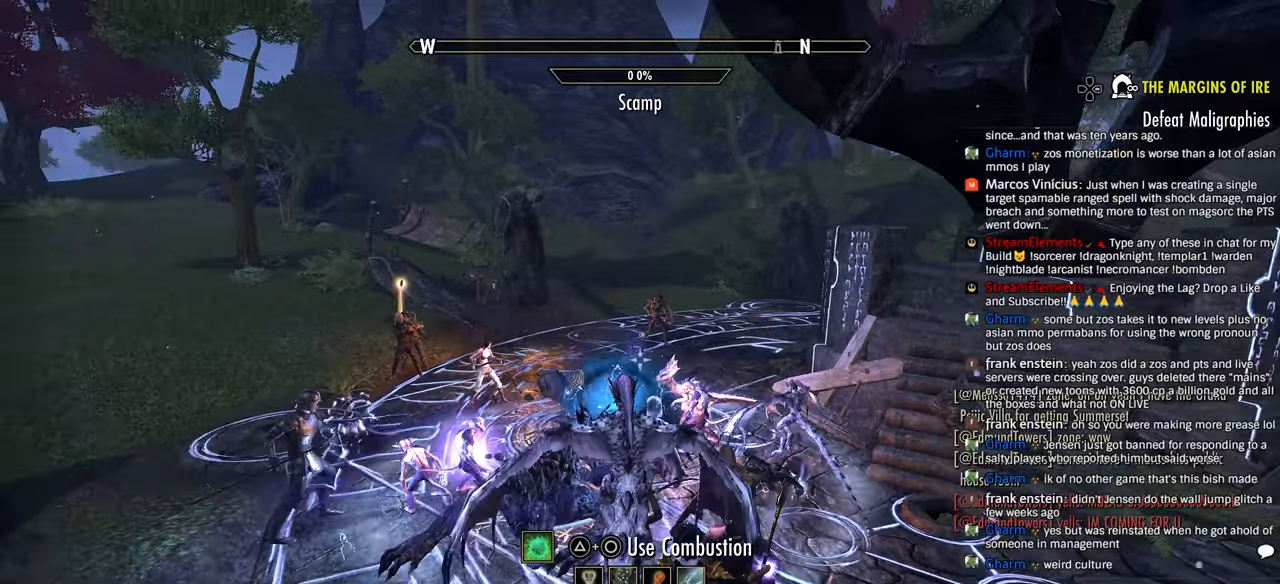
{"dt_ms": 500, "buttons": ["R2"], "left_stick": "up", "right_stick": "center"}
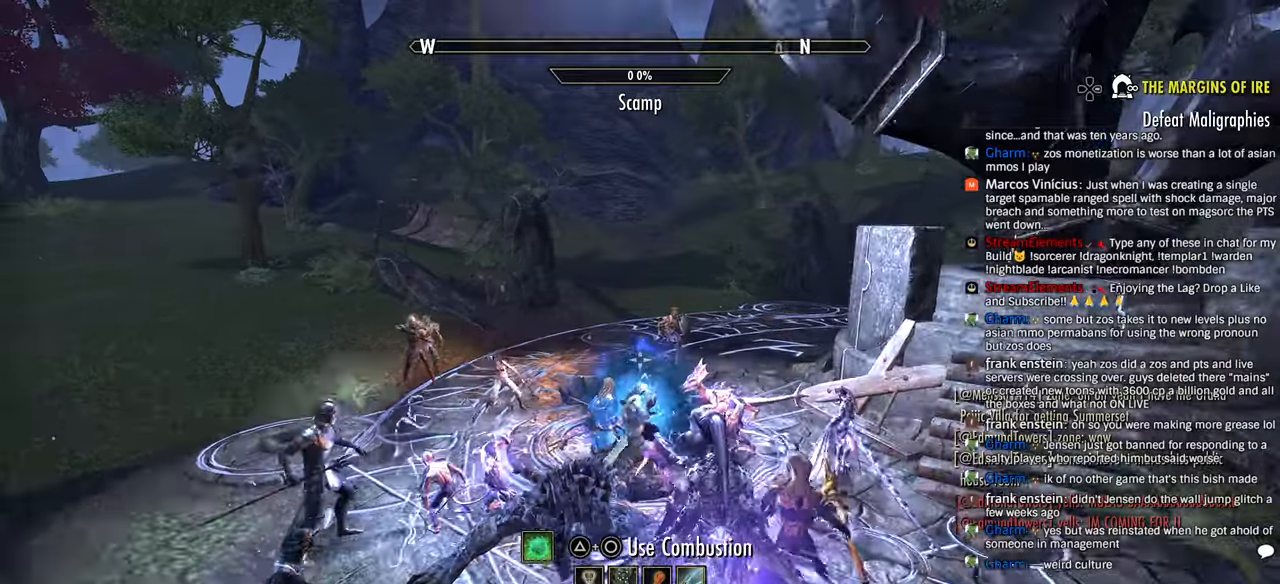
{"dt_ms": 500, "buttons": ["R2"], "left_stick": "up", "right_stick": "center", "events": [[250, "left_stick", "left"], [333, "left_stick", "down"], [450, "R2", "up"], [450, "left_stick", "up"], [500, "R2", "down"]]}
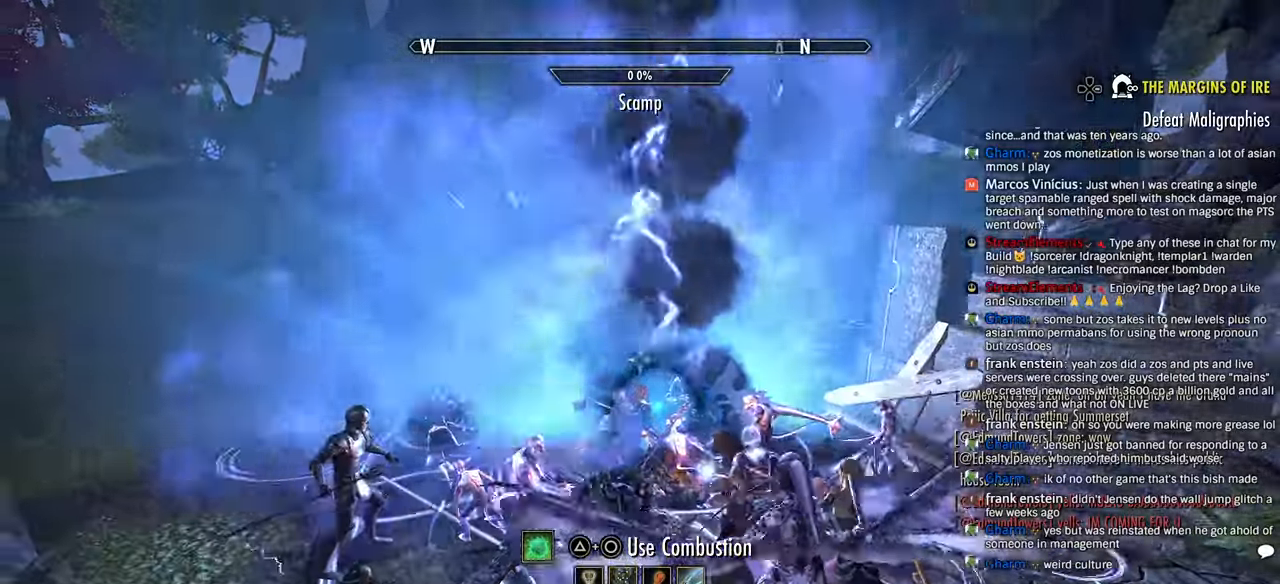
{"dt_ms": 500, "buttons": ["R2"], "left_stick": "center", "right_stick": "center", "events": [[100, "L1", "down"], [100, "R2", "up"], [150, "R2", "down"], [200, "L1", "up"], [250, "R2", "up"], [283, "L1", "down"], [300, "R2", "down"], [316, "left_stick", "down"], [350, "L1", "up"], [400, "R2", "up"], [450, "R2", "down"], [466, "left_stick", "center"]]}
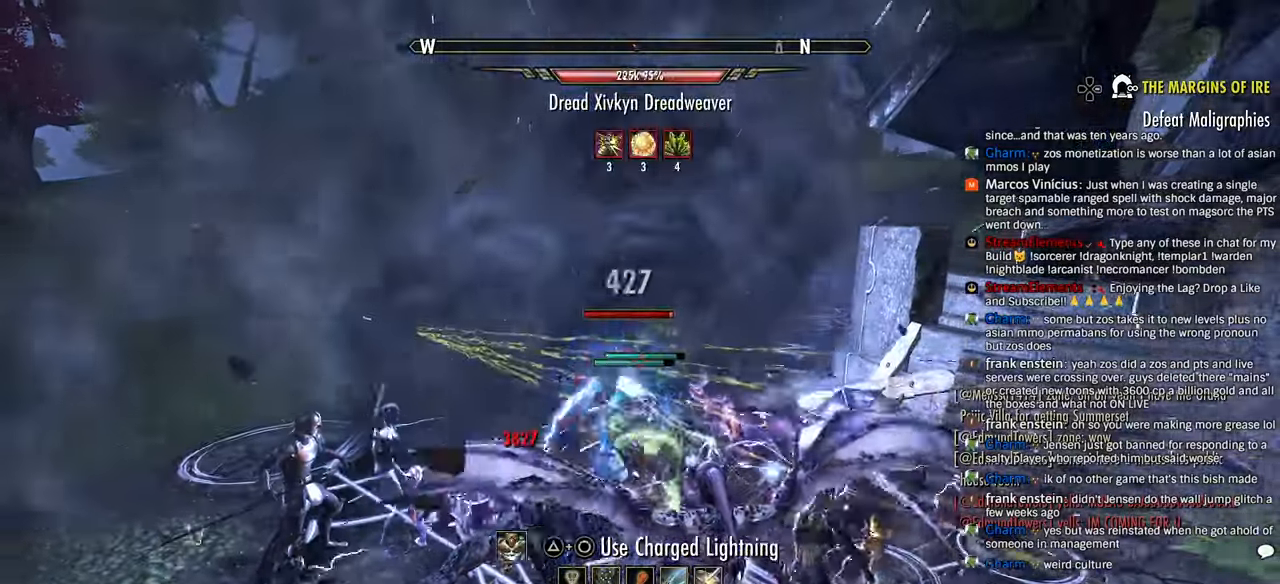
{"dt_ms": 500, "buttons": [], "left_stick": "up-left", "right_stick": "right", "events": [[50, "R2", "up"], [50, "left_stick", "up"], [100, "R2", "down"], [150, "left_stick", "up-left"], [200, "R2", "up"], [216, "right_stick", "right"], [250, "R2", "down"], [350, "R2", "up"], [400, "left_stick", "left"], [416, "R2", "down"], [500, "R2", "up"], [500, "left_stick", "up-left"]]}